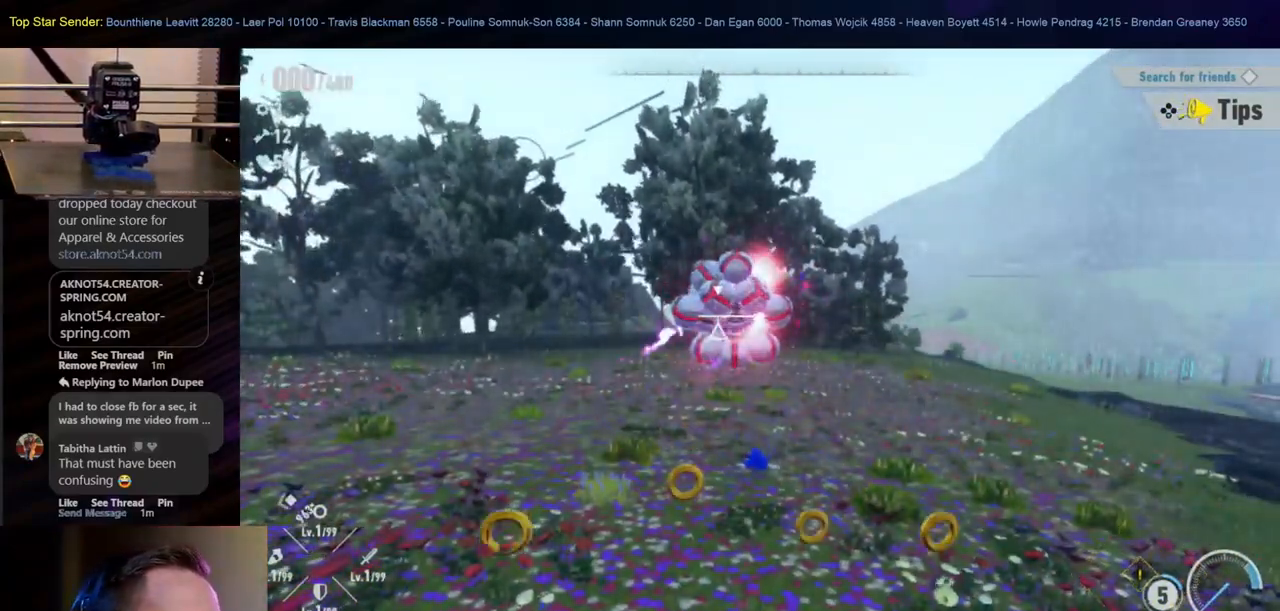
Gameplay with a controller (Nintendo layout); each line is a JSON object with the inputs held at the frame after it. "events" lists button and stick changes between this image and that frame as [ms after this image, input, new state], when the widget could be followed in between. Not read: HOME L2 L3 R1 R2 R3.
{"buttons": [], "left_stick": "down-left", "right_stick": "center", "events": []}
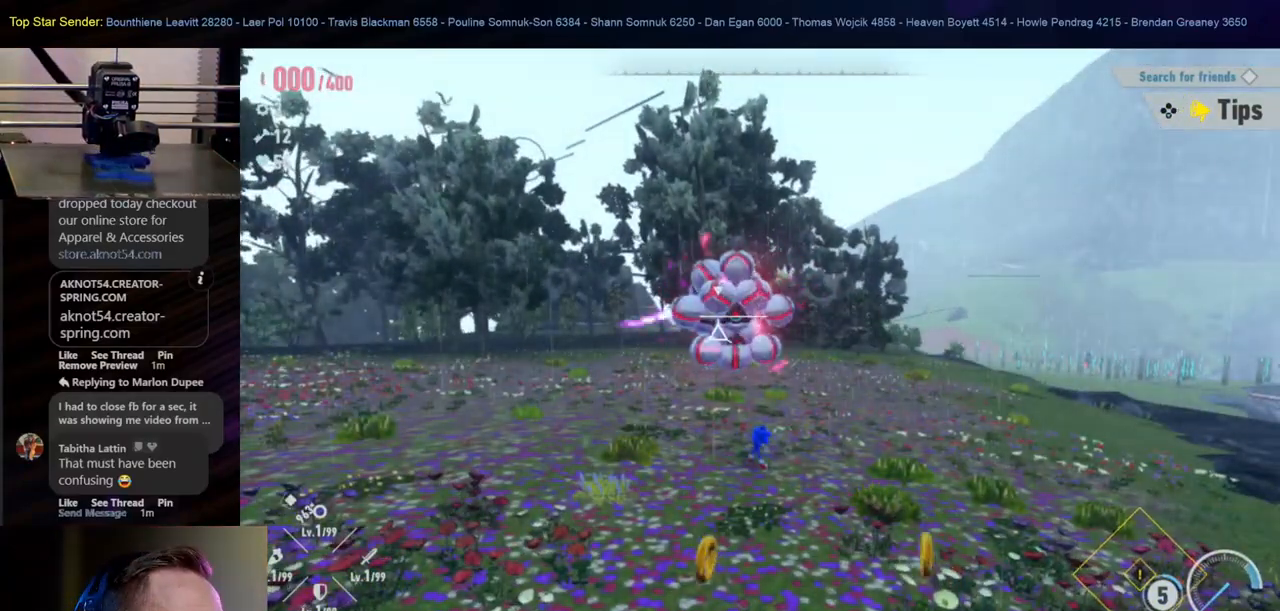
{"buttons": [], "left_stick": "down", "right_stick": "center", "events": [[200, "left_stick", "down"]]}
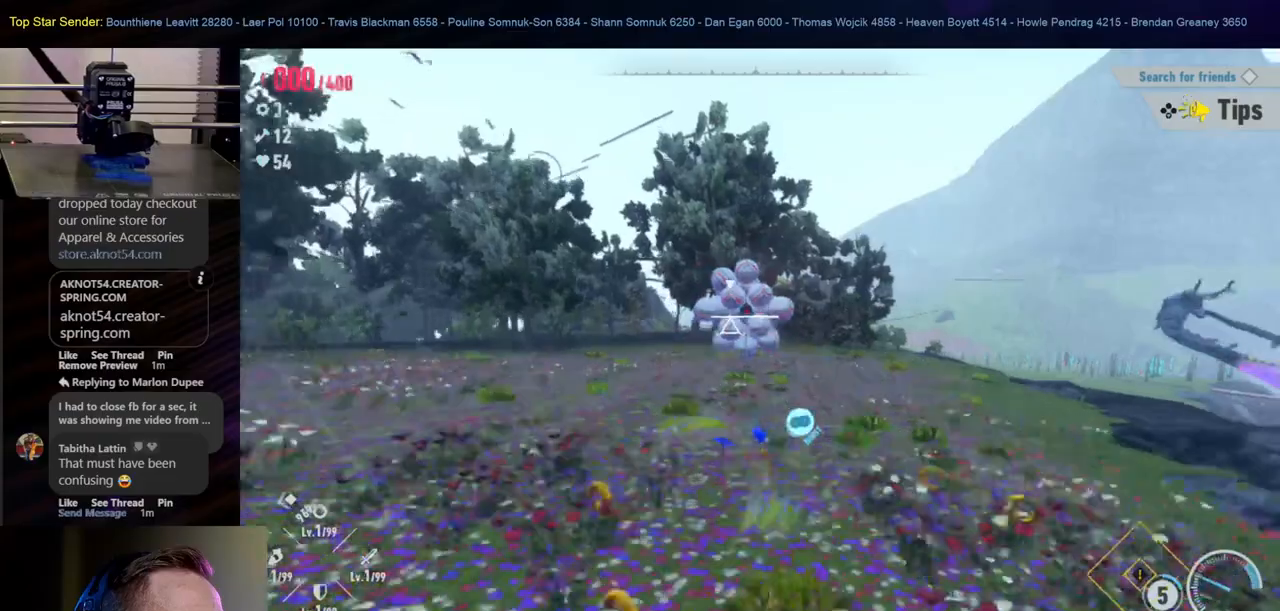
{"buttons": [], "left_stick": "down", "right_stick": "center", "events": [[50, "left_stick", "down-left"], [150, "left_stick", "left"], [333, "left_stick", "down-left"], [433, "left_stick", "down"]]}
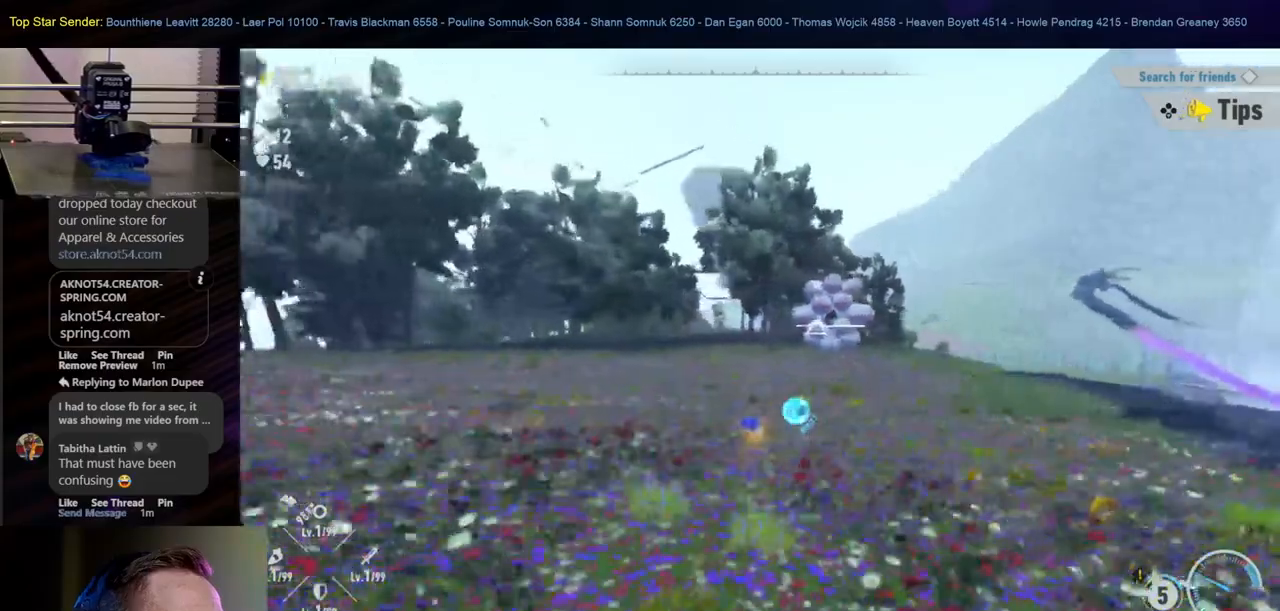
{"buttons": [], "left_stick": "right", "right_stick": "center", "events": [[117, "left_stick", "down-right"], [283, "left_stick", "right"]]}
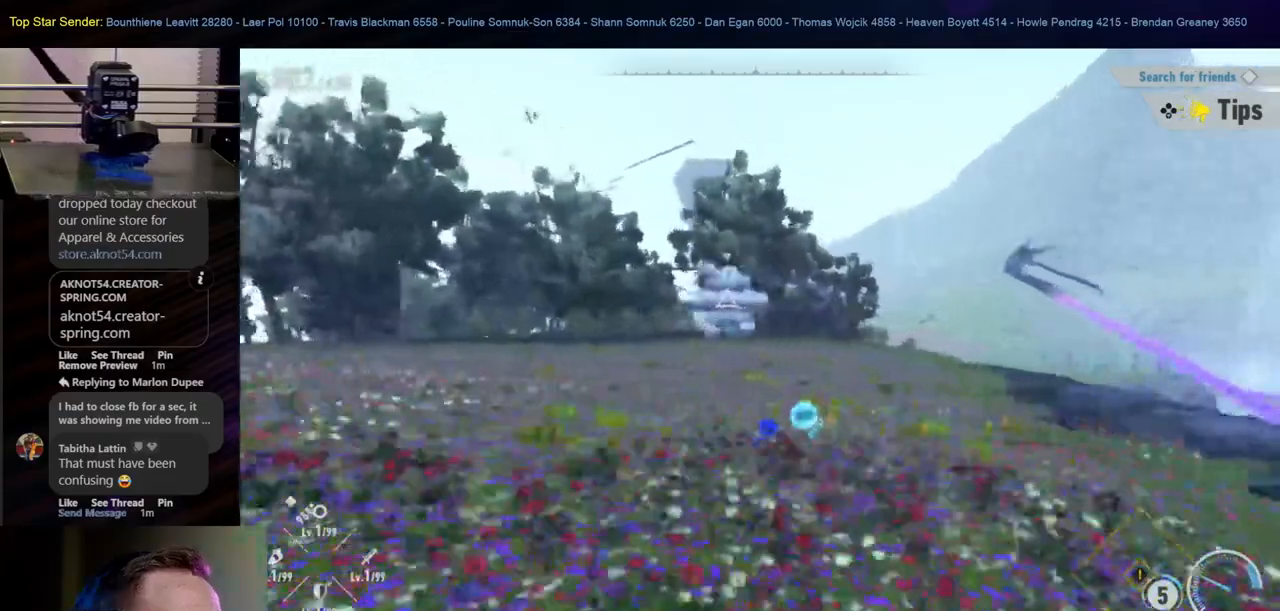
{"buttons": [], "left_stick": "up", "right_stick": "center", "events": [[433, "left_stick", "up"]]}
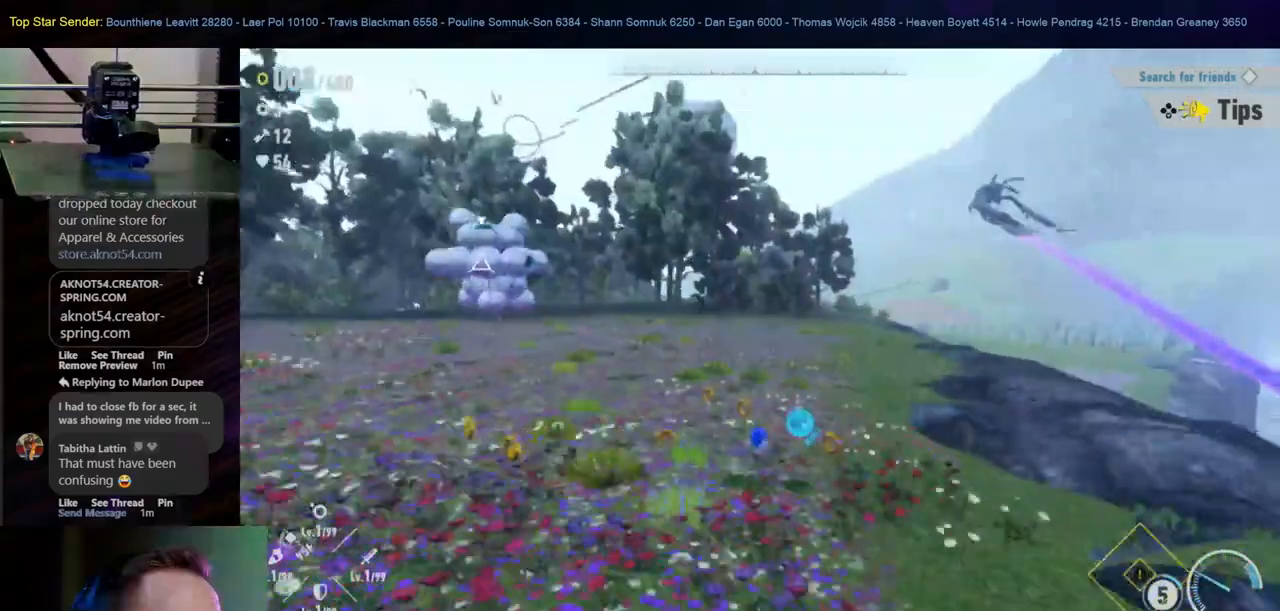
{"buttons": [], "left_stick": "up-left", "right_stick": "center", "events": [[367, "left_stick", "up-left"]]}
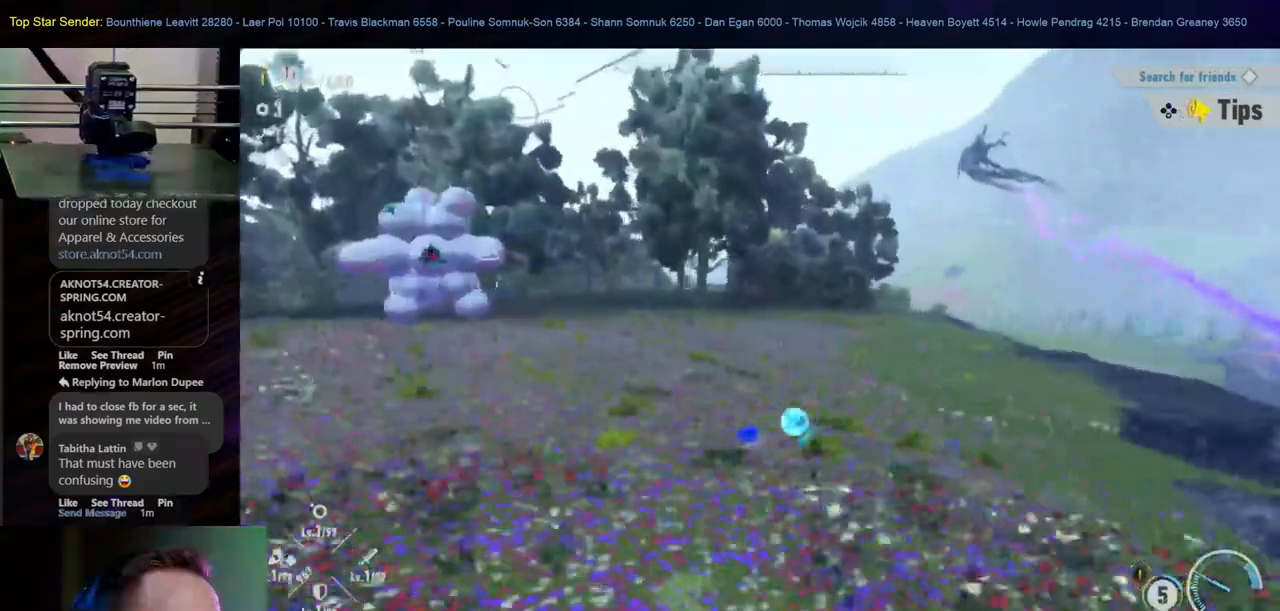
{"buttons": [], "left_stick": "up-left", "right_stick": "center", "events": [[200, "left_stick", "left"], [467, "left_stick", "up-left"]]}
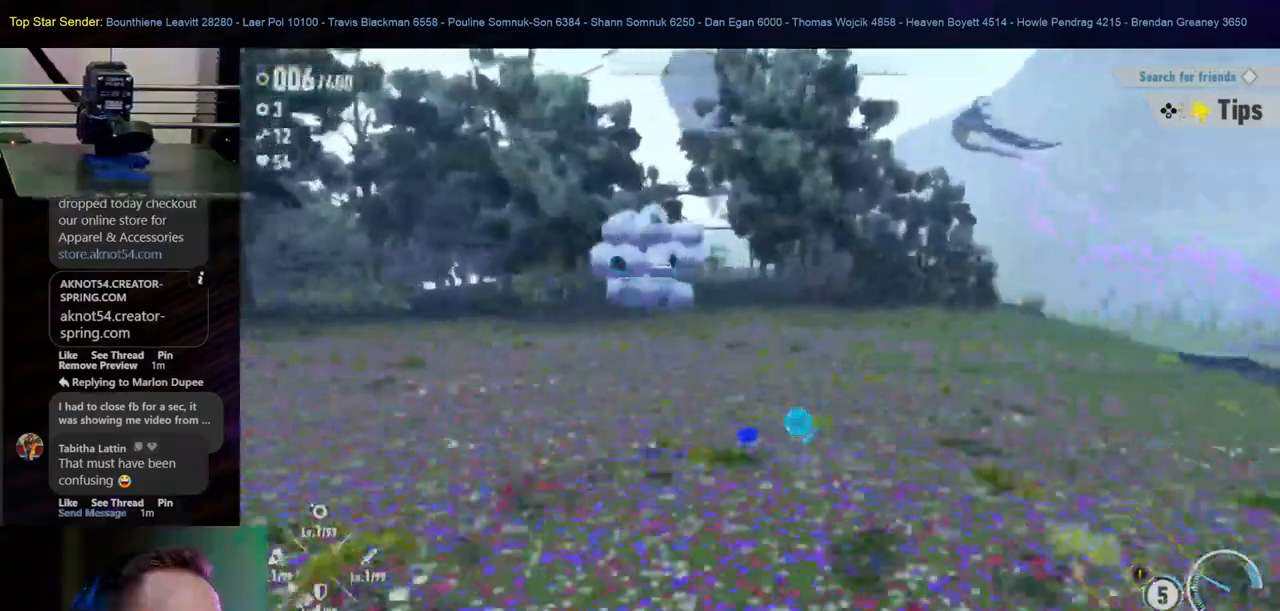
{"buttons": [], "left_stick": "up", "right_stick": "center", "events": [[250, "left_stick", "up"]]}
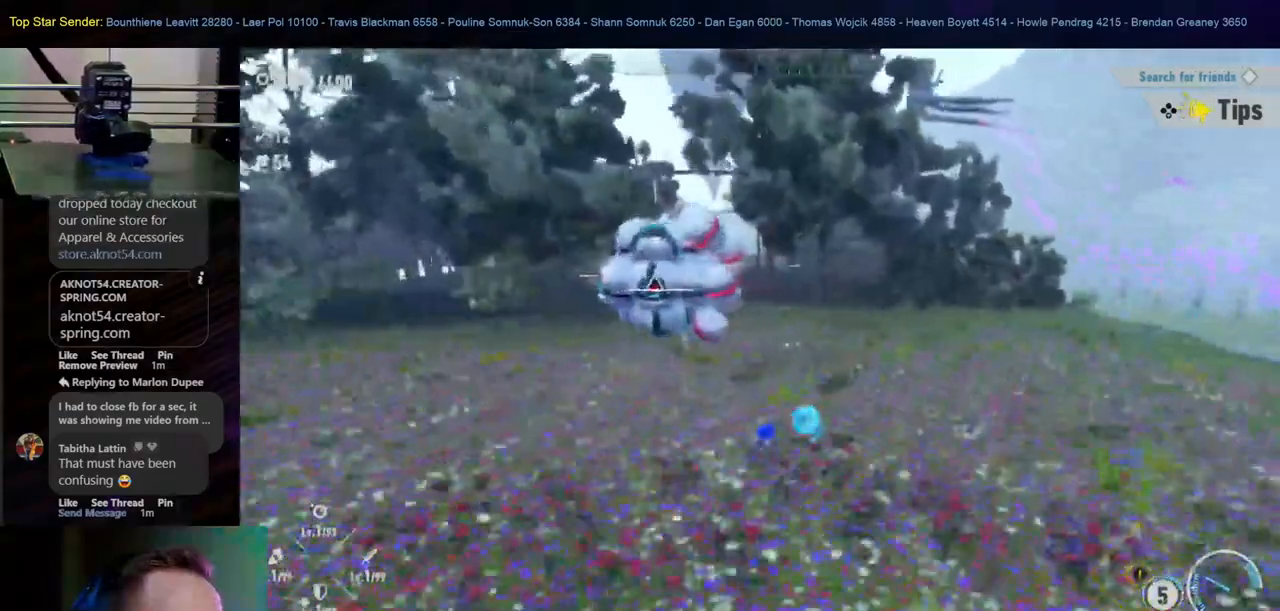
{"buttons": ["Y"], "left_stick": "up", "right_stick": "center", "events": [[150, "left_stick", "up-left"], [167, "Y", "down"], [500, "left_stick", "up"]]}
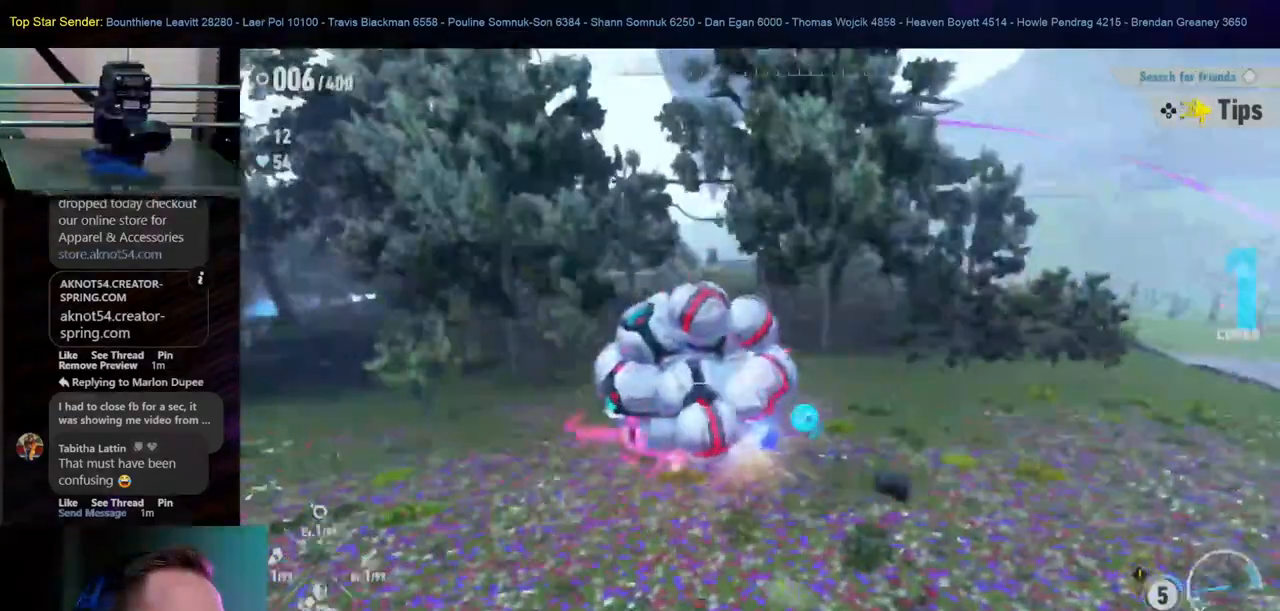
{"buttons": [], "left_stick": "center", "right_stick": "center", "events": [[167, "left_stick", "up-right"], [267, "Y", "up"], [317, "left_stick", "center"]]}
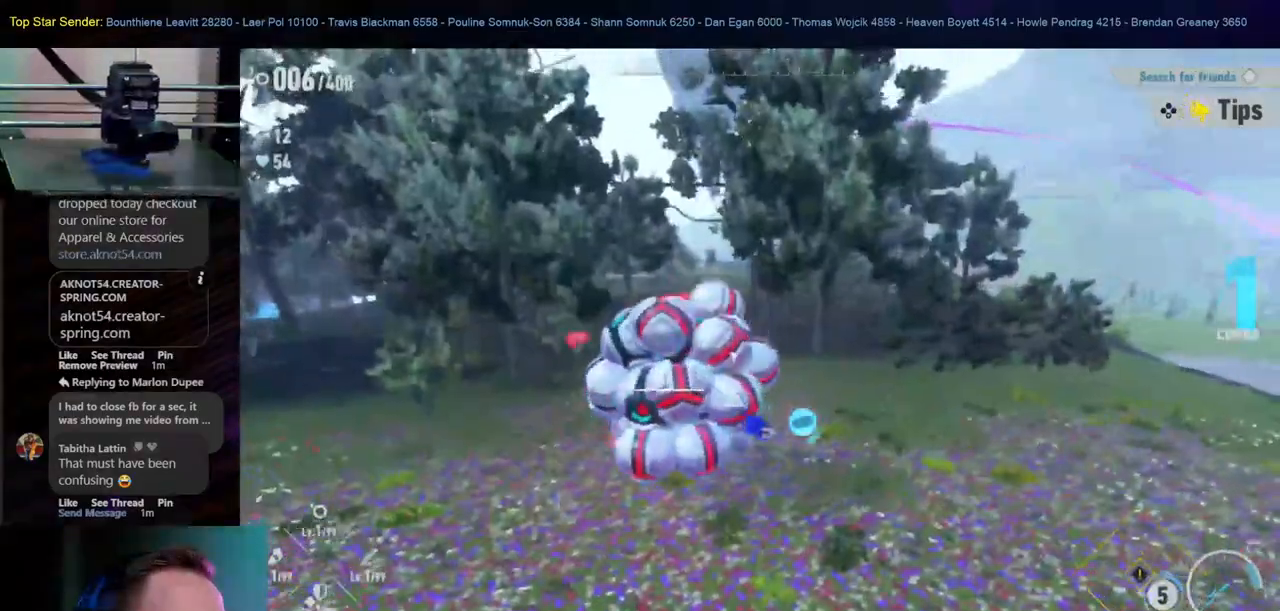
{"buttons": [], "left_stick": "down", "right_stick": "center", "events": [[17, "left_stick", "down"]]}
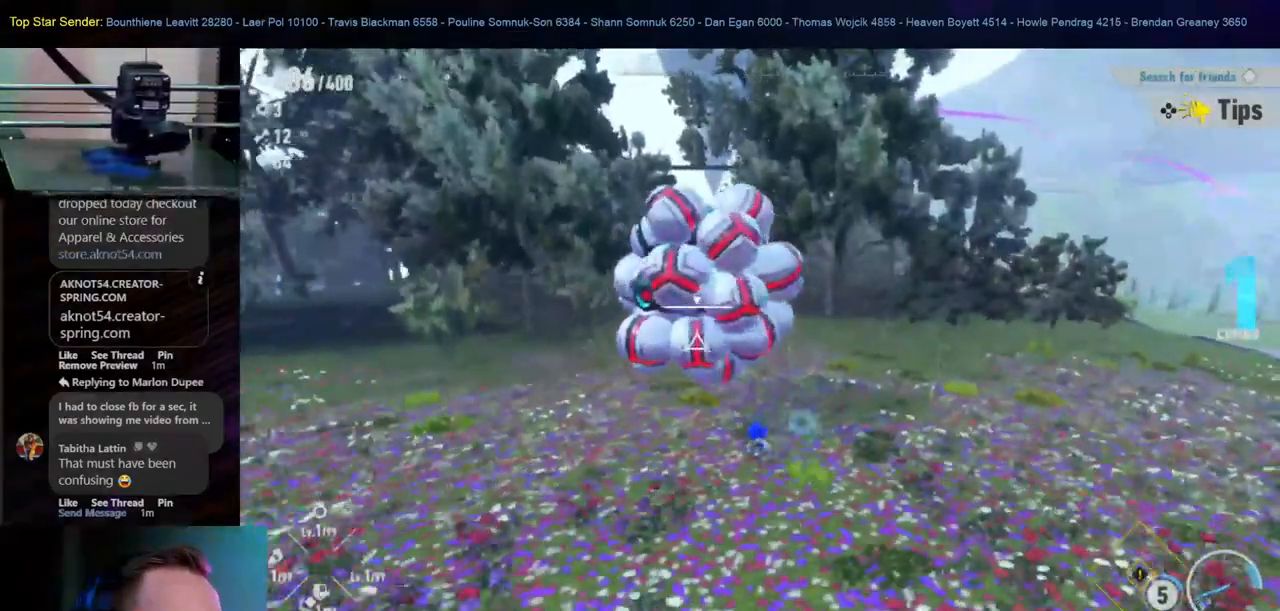
{"buttons": ["Y"], "left_stick": "up-right", "right_stick": "center", "events": [[150, "left_stick", "right"], [250, "left_stick", "up-right"], [467, "Y", "down"]]}
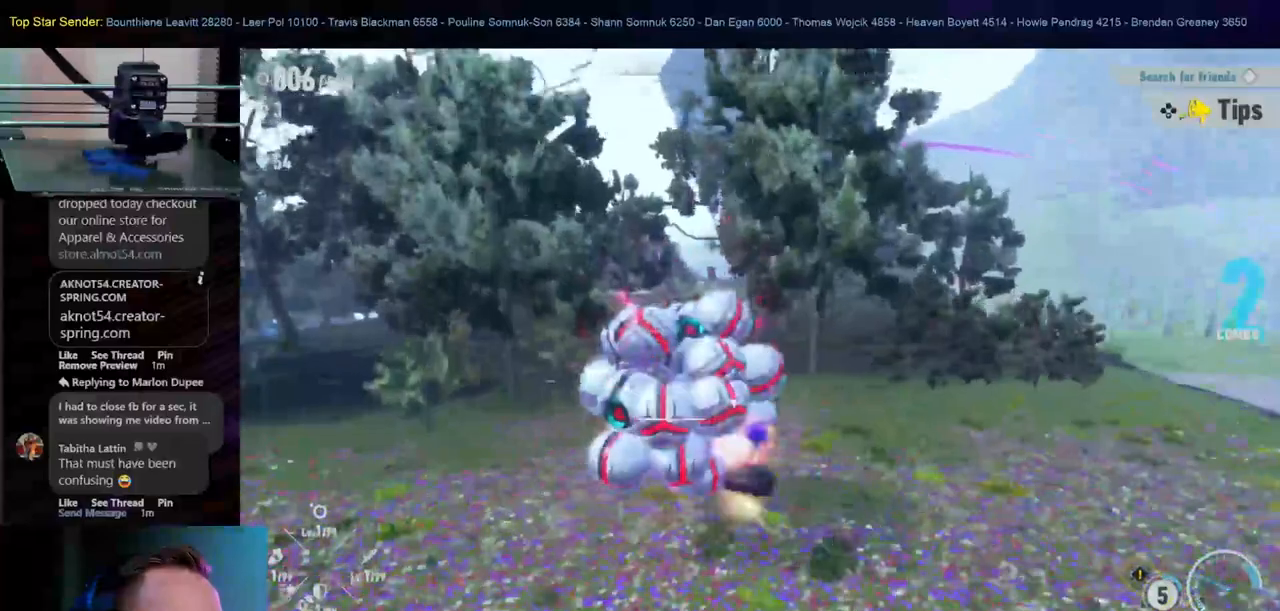
{"buttons": [], "left_stick": "center", "right_stick": "center", "events": [[333, "Y", "up"], [467, "left_stick", "center"]]}
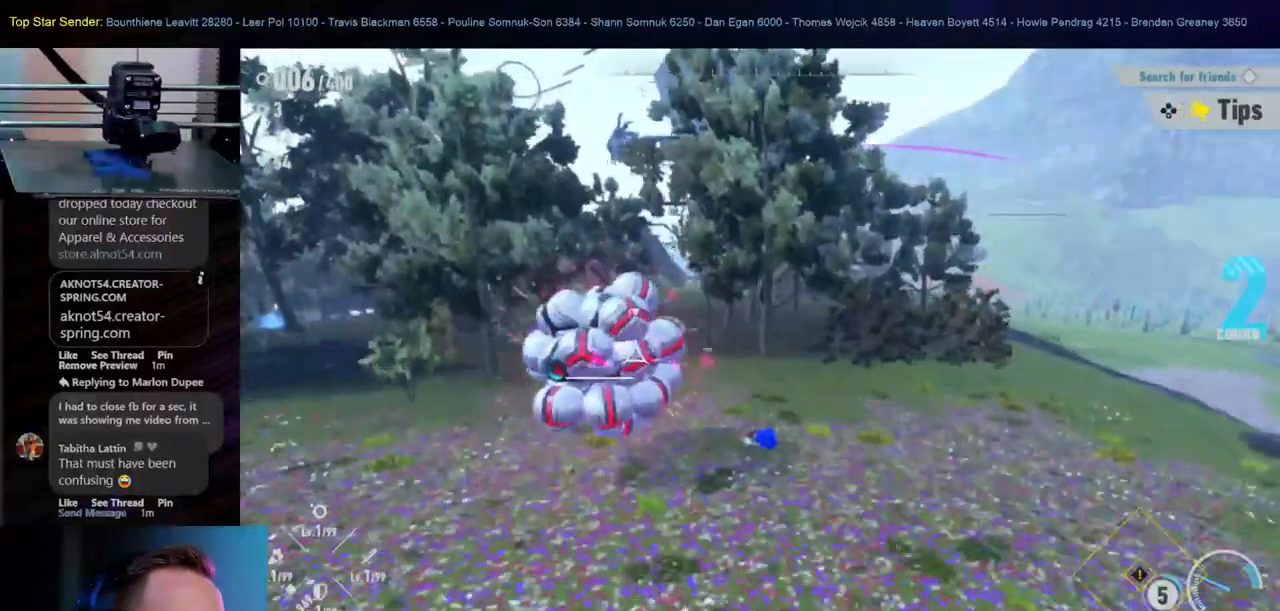
{"buttons": ["L1"], "left_stick": "center", "right_stick": "center"}
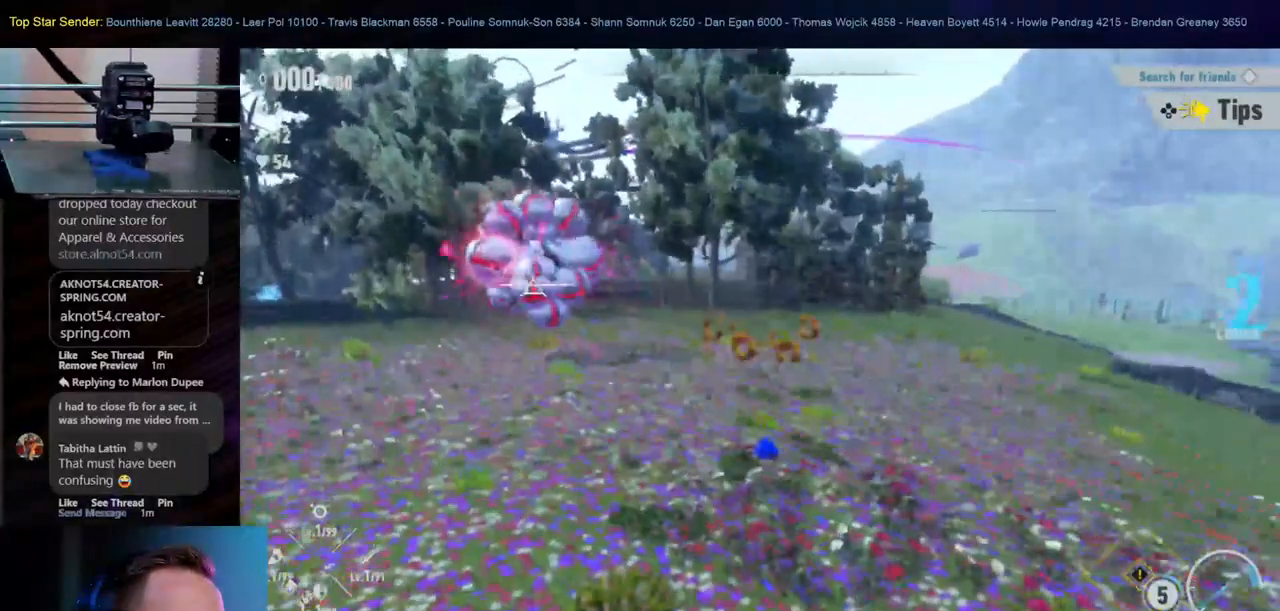
{"buttons": [], "left_stick": "down", "right_stick": "center"}
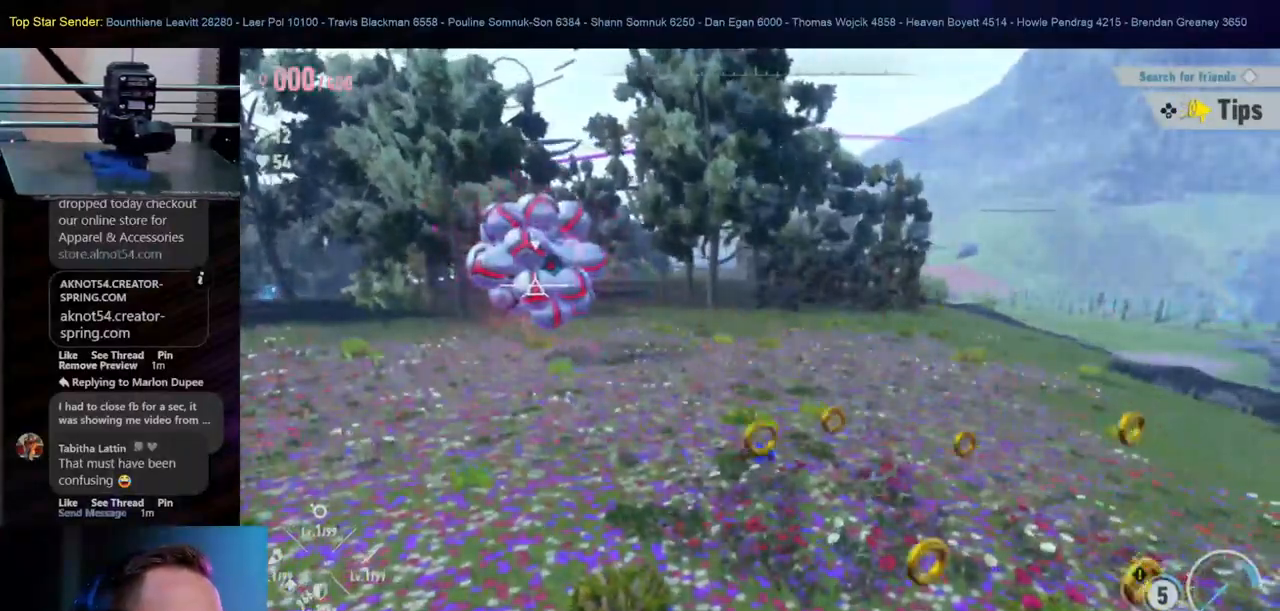
{"buttons": [], "left_stick": "down", "right_stick": "center", "events": [[67, "left_stick", "down-right"], [450, "left_stick", "down"]]}
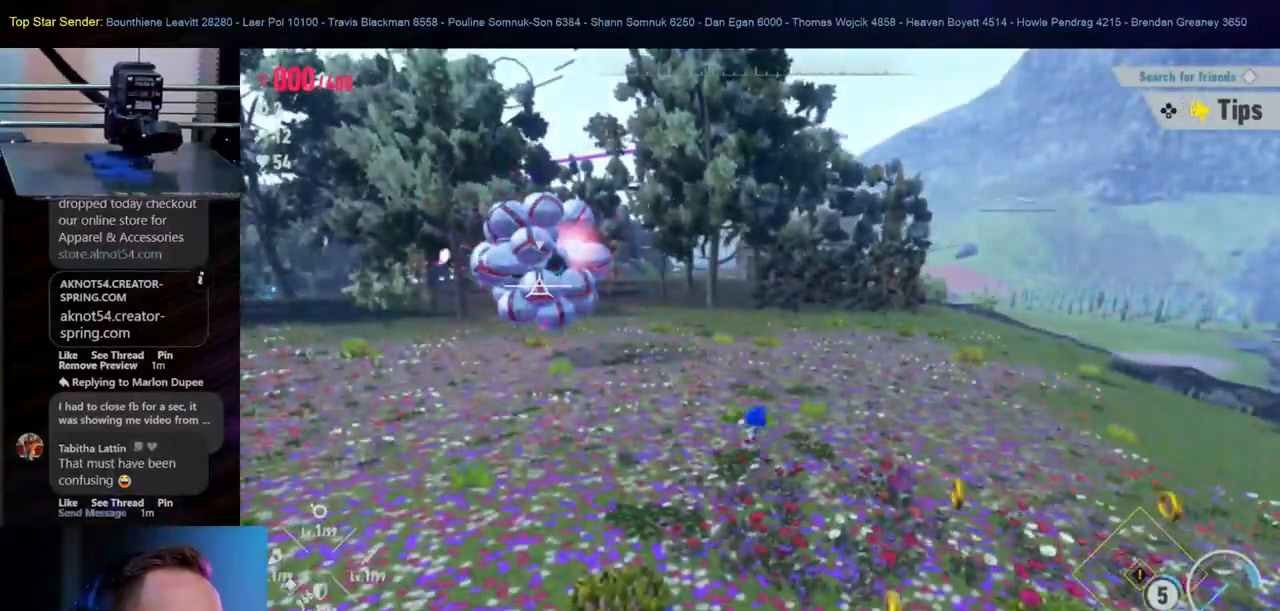
{"buttons": [], "left_stick": "down-right", "right_stick": "center", "events": [[283, "left_stick", "down-right"]]}
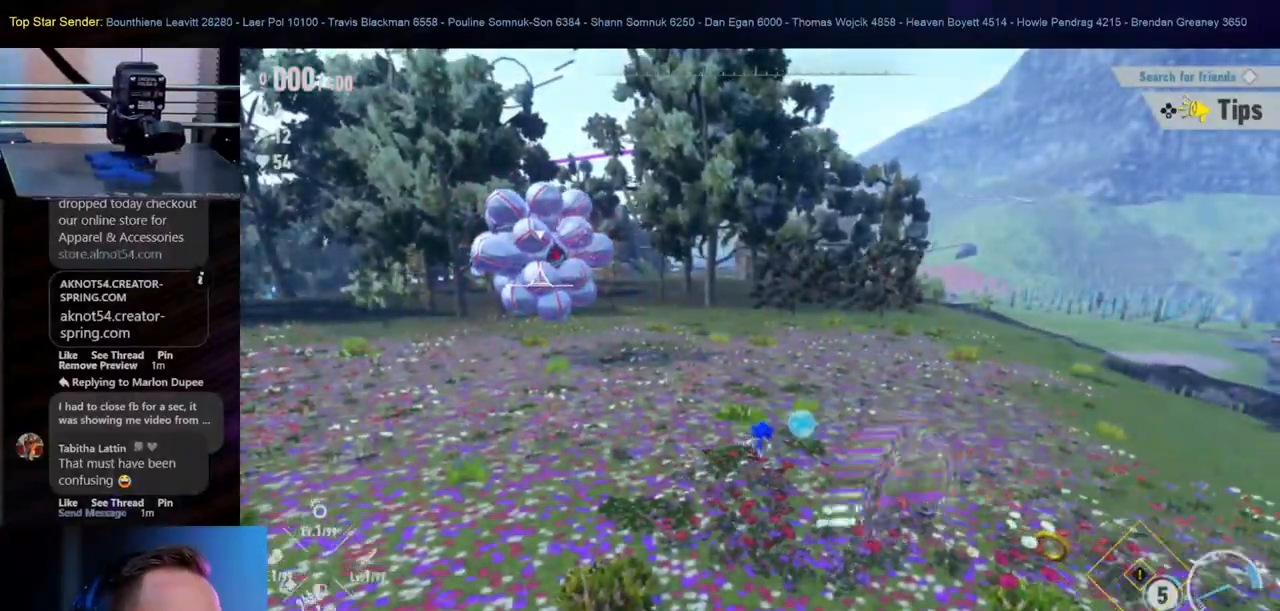
{"buttons": ["L1"], "left_stick": "down-right", "right_stick": "center"}
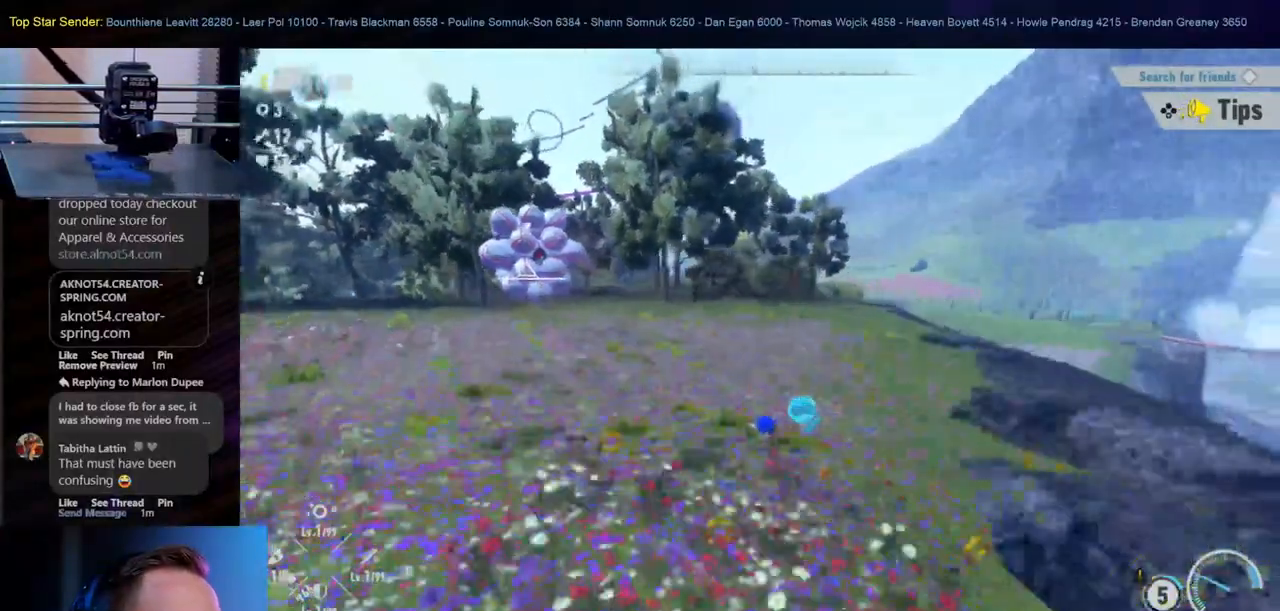
{"buttons": [], "left_stick": "up-left", "right_stick": "center"}
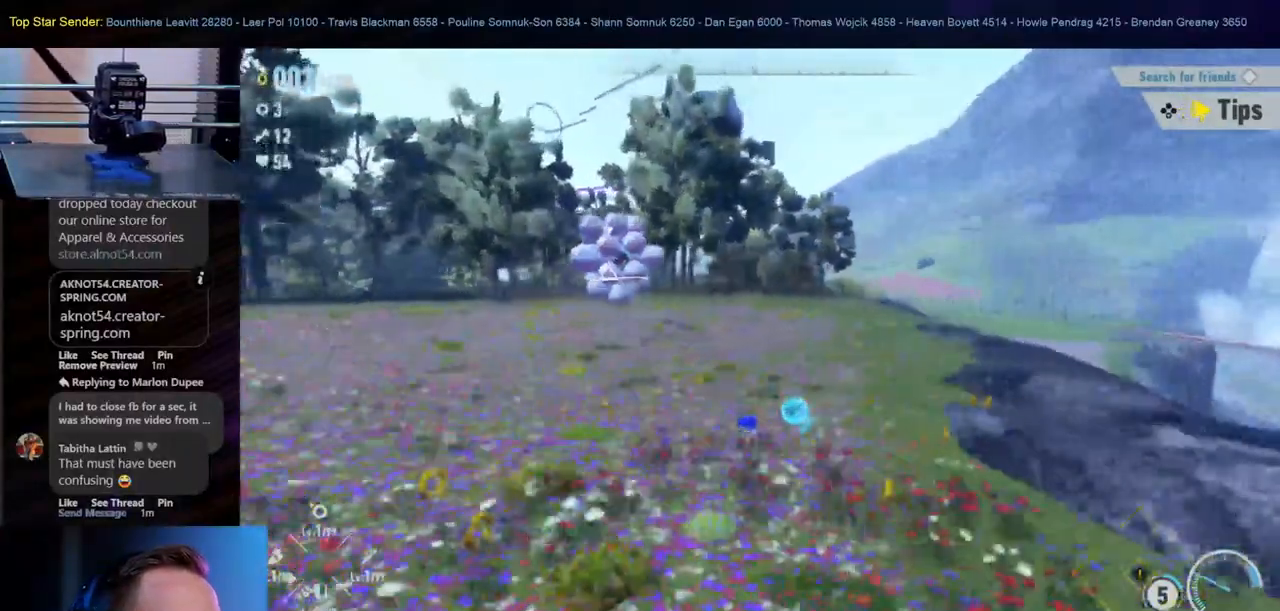
{"buttons": [], "left_stick": "right", "right_stick": "center", "events": [[83, "left_stick", "up"], [300, "left_stick", "right"]]}
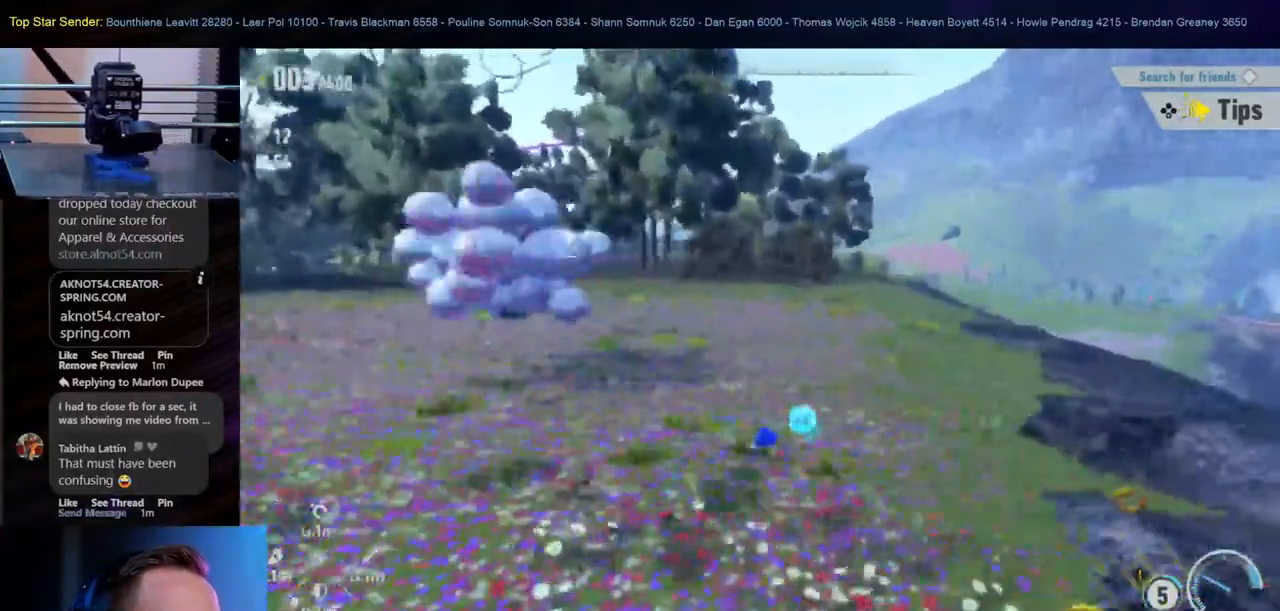
{"buttons": [], "left_stick": "right", "right_stick": "center"}